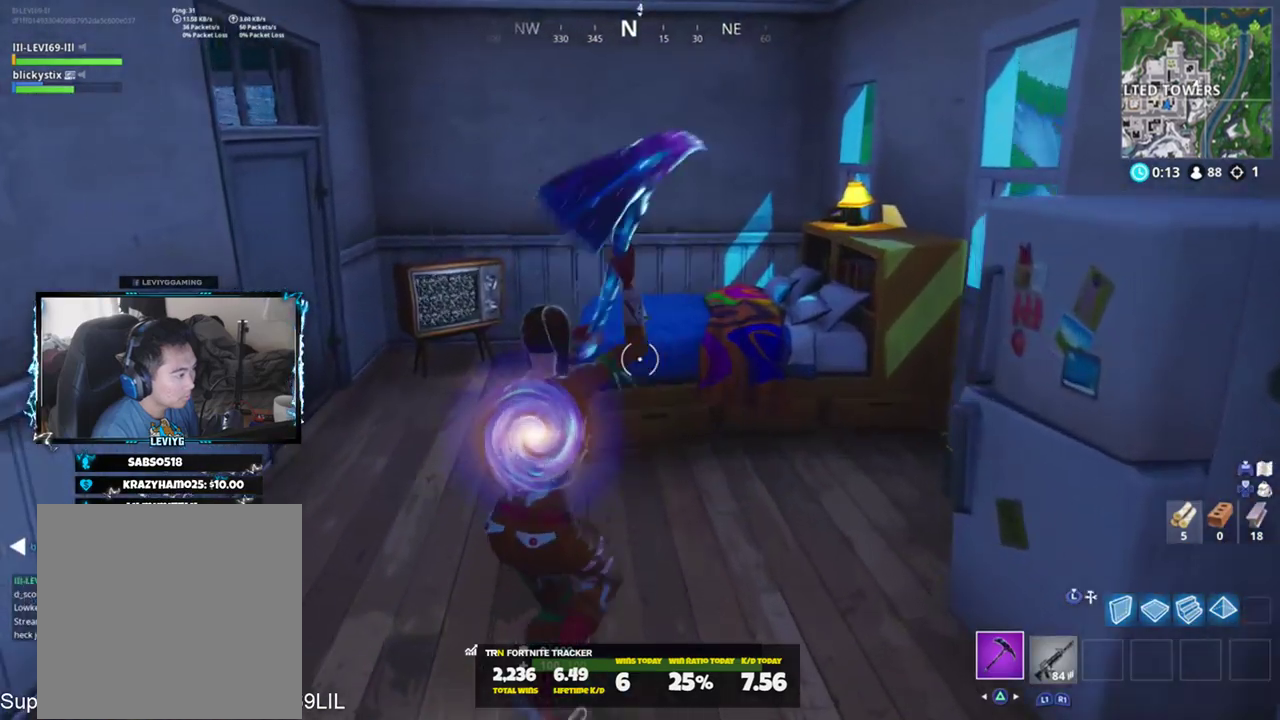
Gameplay with a controller (PlayStation layout); each line is a JSON object with the inputs held at the frame after it. "events" lists button and stick changes between this image and that frame as [ms after this image, input, new state], when the widget could be followed in between.
{"buttons": ["R2"], "left_stick": "up", "right_stick": "center", "events": [[34, "left_stick", "right"], [67, "right_stick", "up-left"], [167, "left_stick", "center"], [200, "right_stick", "up"], [284, "left_stick", "up-left"], [367, "left_stick", "up"], [367, "right_stick", "down-right"], [501, "right_stick", "center"]]}
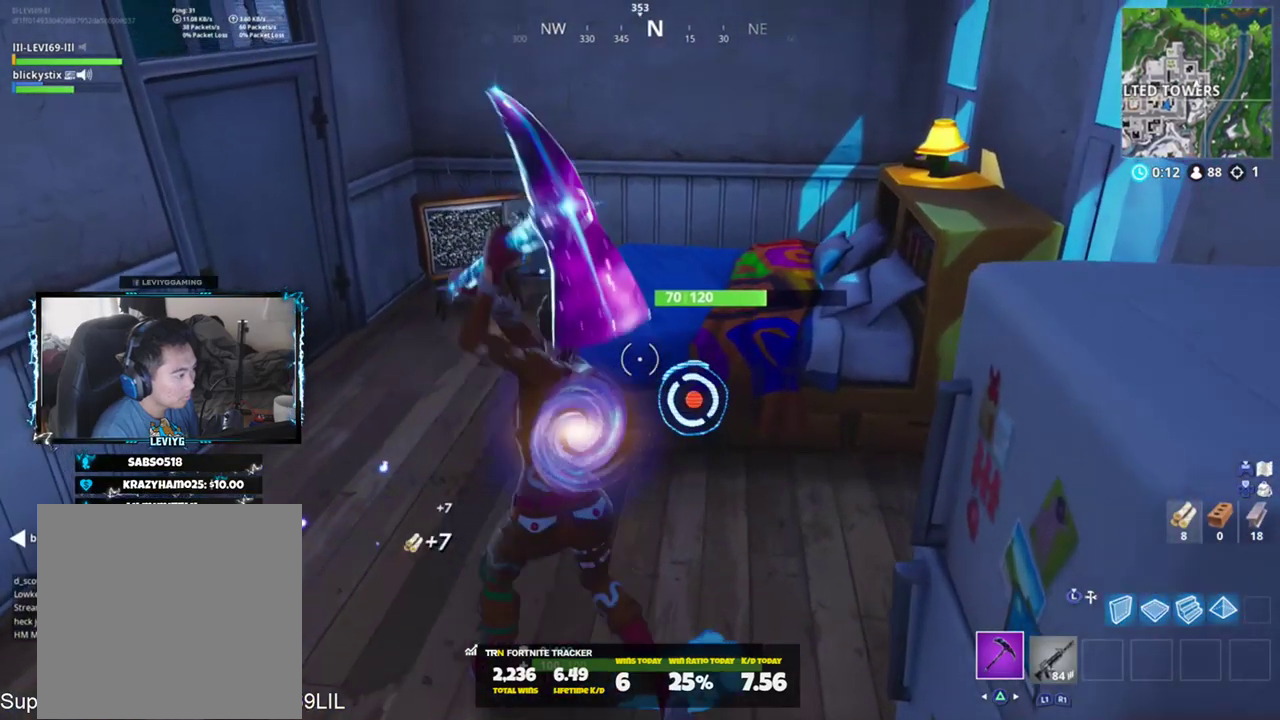
{"buttons": [], "left_stick": "up-right", "right_stick": "center", "events": [[66, "R1", "down"], [66, "right_stick", "up-left"], [133, "R1", "up"], [167, "R2", "up"], [200, "right_stick", "left"], [250, "TRIANGLE", "down"], [333, "TRIANGLE", "up"], [333, "right_stick", "center"], [367, "left_stick", "up-right"]]}
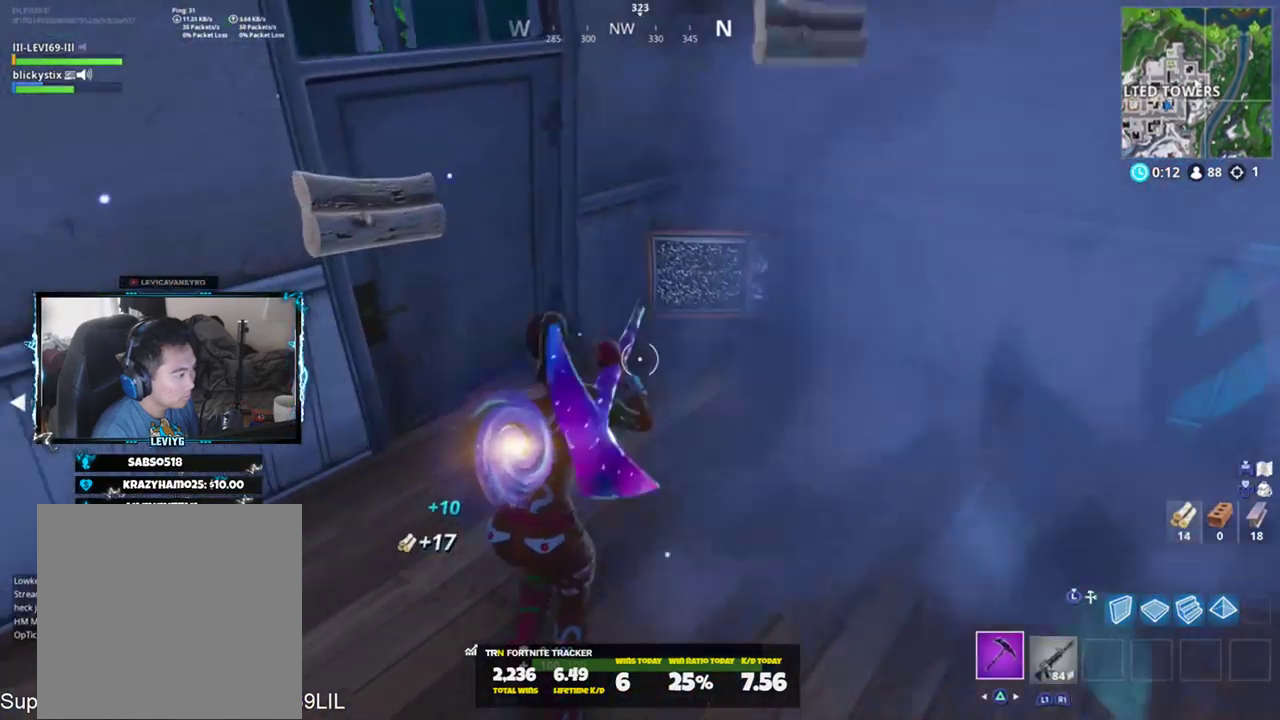
{"buttons": [], "left_stick": "up-left", "right_stick": "up-left", "events": [[100, "R2", "down"], [100, "left_stick", "center"], [167, "left_stick", "up-left"], [234, "left_stick", "left"], [367, "right_stick", "up-left"], [401, "R1", "down"], [434, "left_stick", "up-left"], [501, "R1", "up"], [501, "R2", "up"]]}
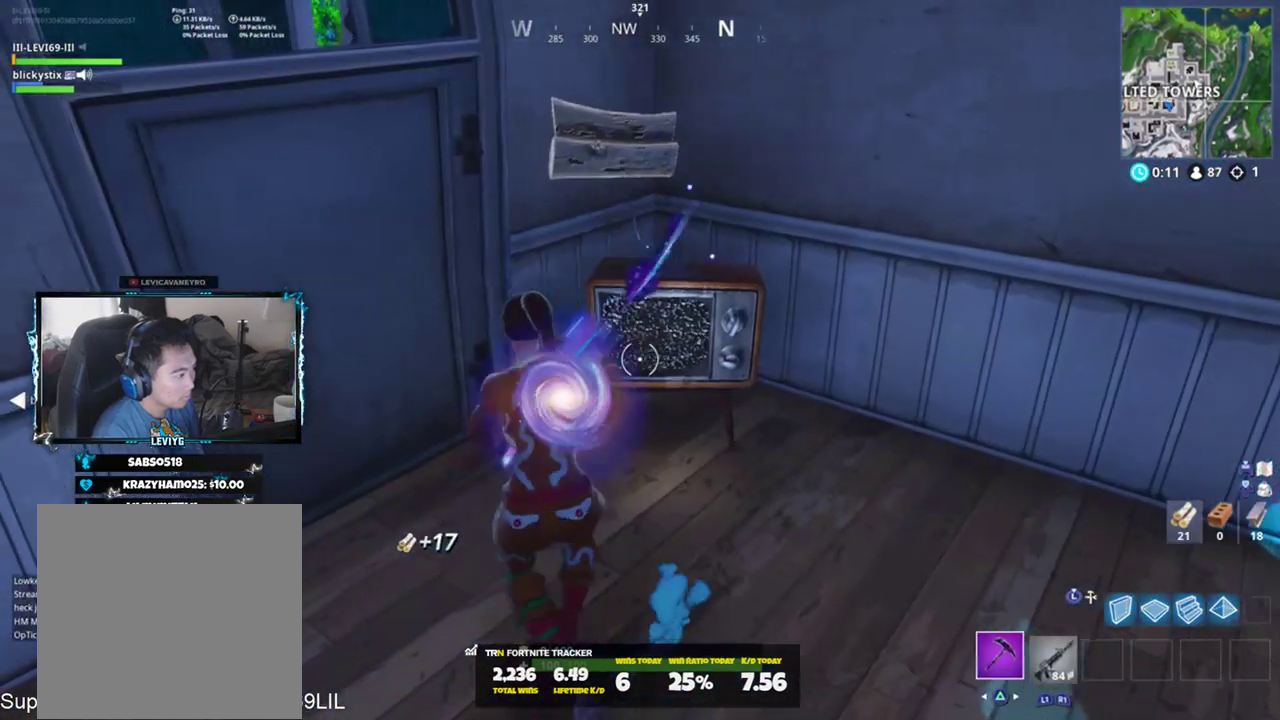
{"buttons": [], "left_stick": "up", "right_stick": "center", "events": [[33, "left_stick", "up"], [133, "SQUARE", "down"], [133, "right_stick", "center"], [150, "left_stick", "up-right"], [167, "SQUARE", "up"], [233, "R3", "down"], [433, "R3", "up"], [433, "left_stick", "up"]]}
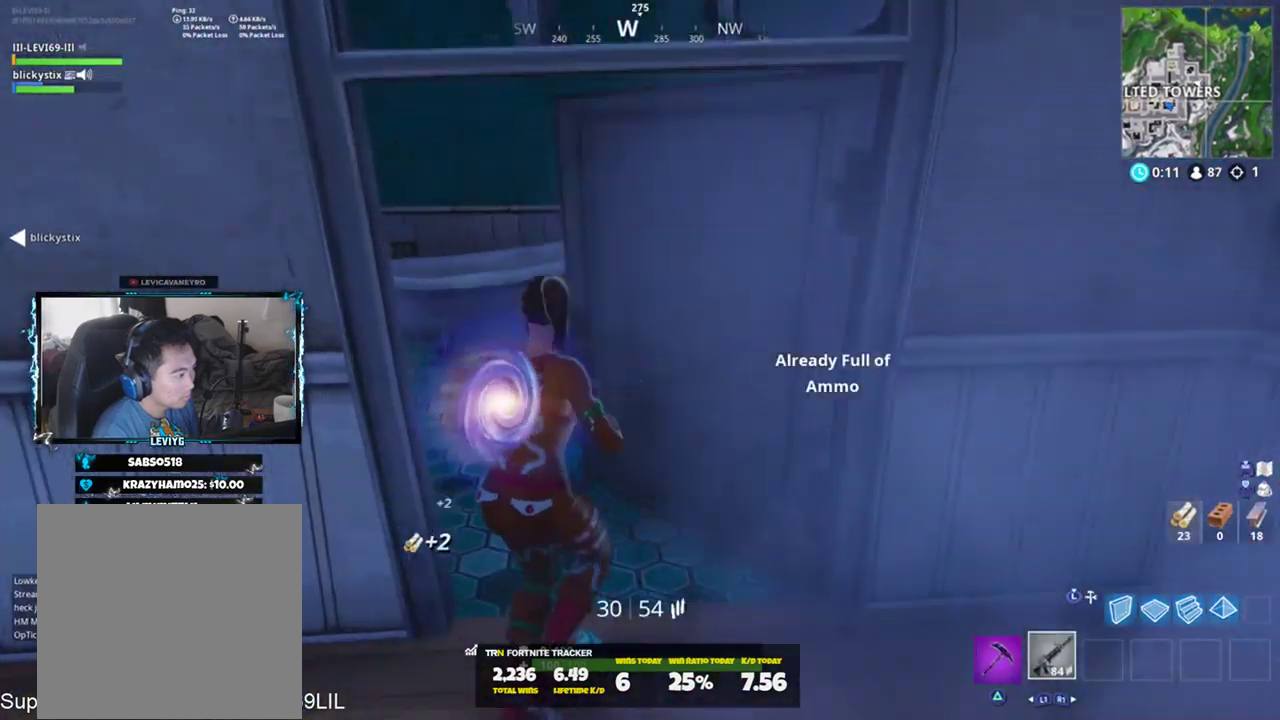
{"buttons": [], "left_stick": "up-left", "right_stick": "up", "events": [[67, "left_stick", "up-left"], [100, "right_stick", "down-right"], [267, "right_stick", "up-right"], [434, "right_stick", "up"]]}
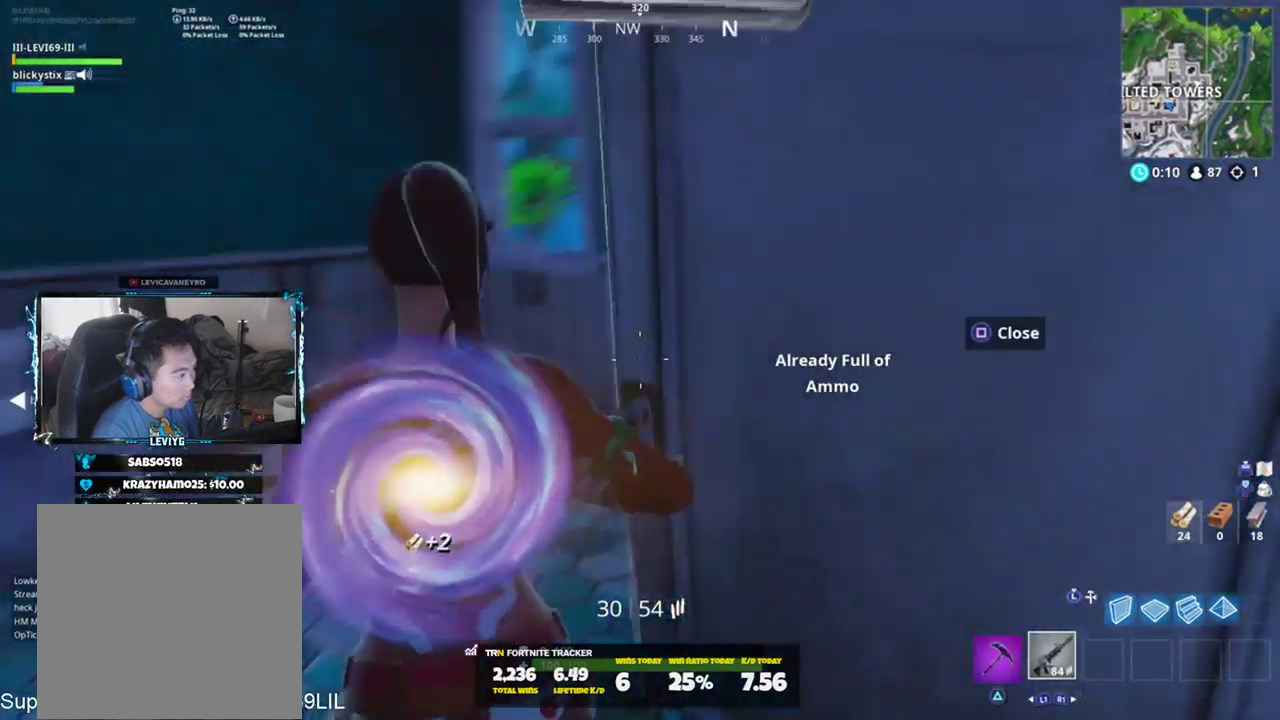
{"buttons": [], "left_stick": "up-left", "right_stick": "up-right", "events": [[233, "right_stick", "center"], [267, "left_stick", "up-right"], [367, "right_stick", "up-right"], [433, "left_stick", "up-left"]]}
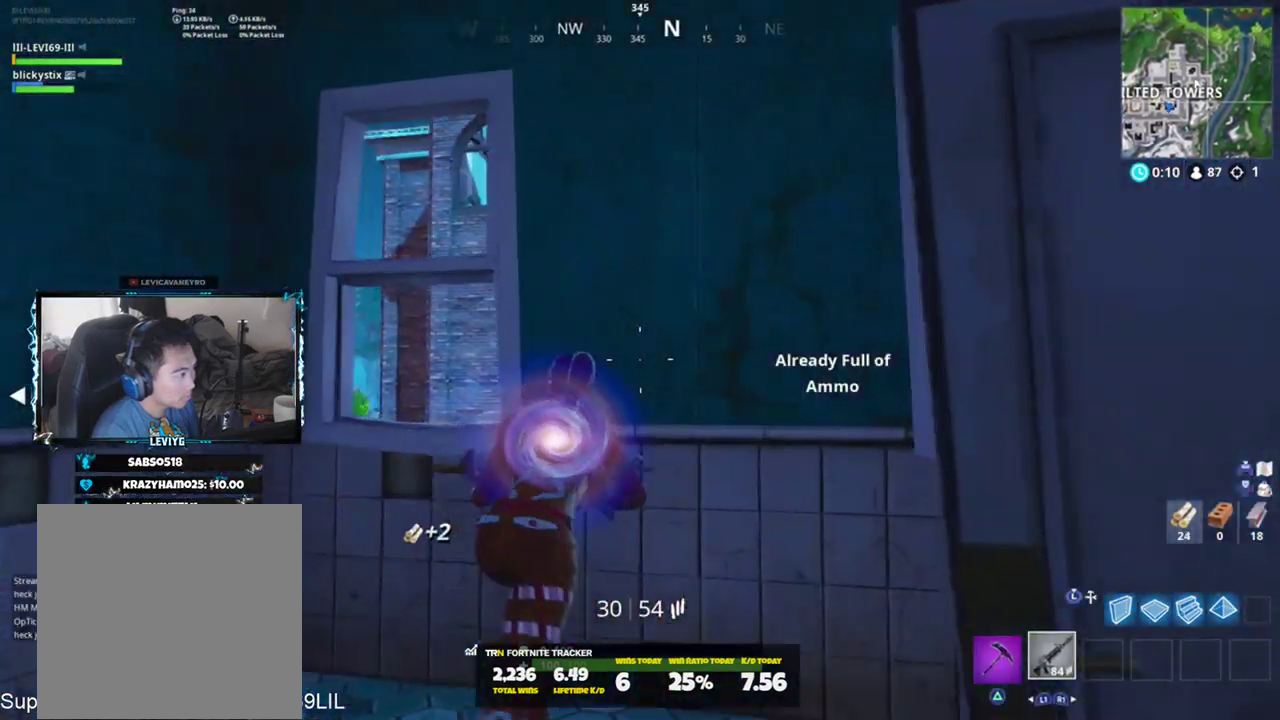
{"buttons": [], "left_stick": "right", "right_stick": "center", "events": [[34, "right_stick", "center"], [200, "left_stick", "right"], [334, "right_stick", "left"], [501, "right_stick", "center"]]}
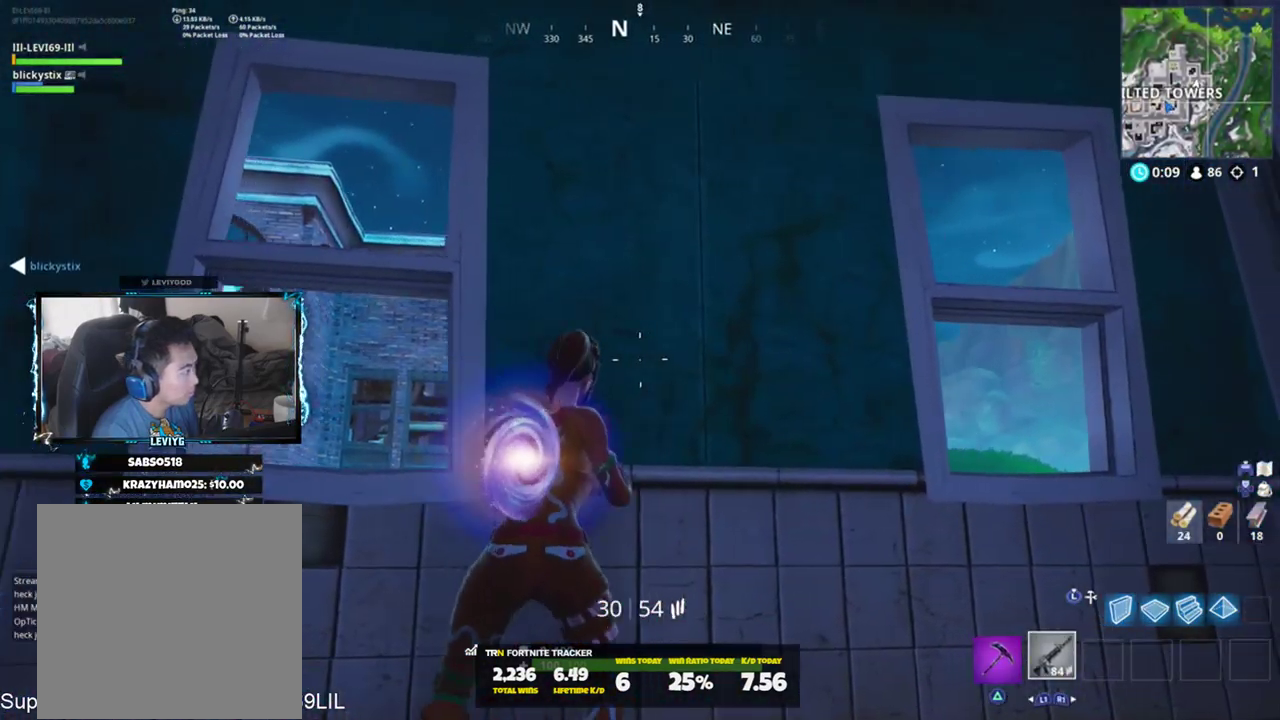
{"buttons": [], "left_stick": "up-left", "right_stick": "down-right", "events": [[33, "left_stick", "up-left"], [200, "left_stick", "right"], [367, "left_stick", "up-left"], [400, "right_stick", "right"], [500, "right_stick", "down-right"]]}
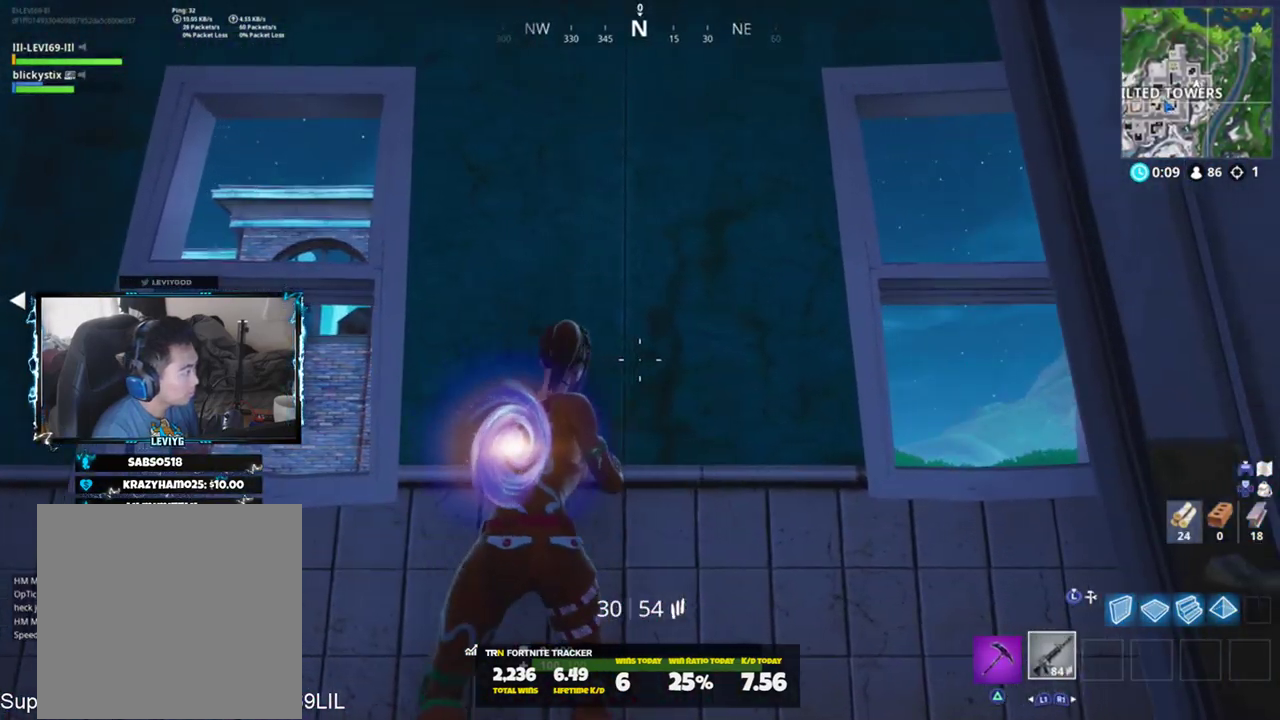
{"buttons": [], "left_stick": "center", "right_stick": "center", "events": [[100, "left_stick", "up-right"], [100, "right_stick", "down"], [167, "left_stick", "right"], [334, "left_stick", "up-left"], [367, "right_stick", "center"], [501, "left_stick", "center"]]}
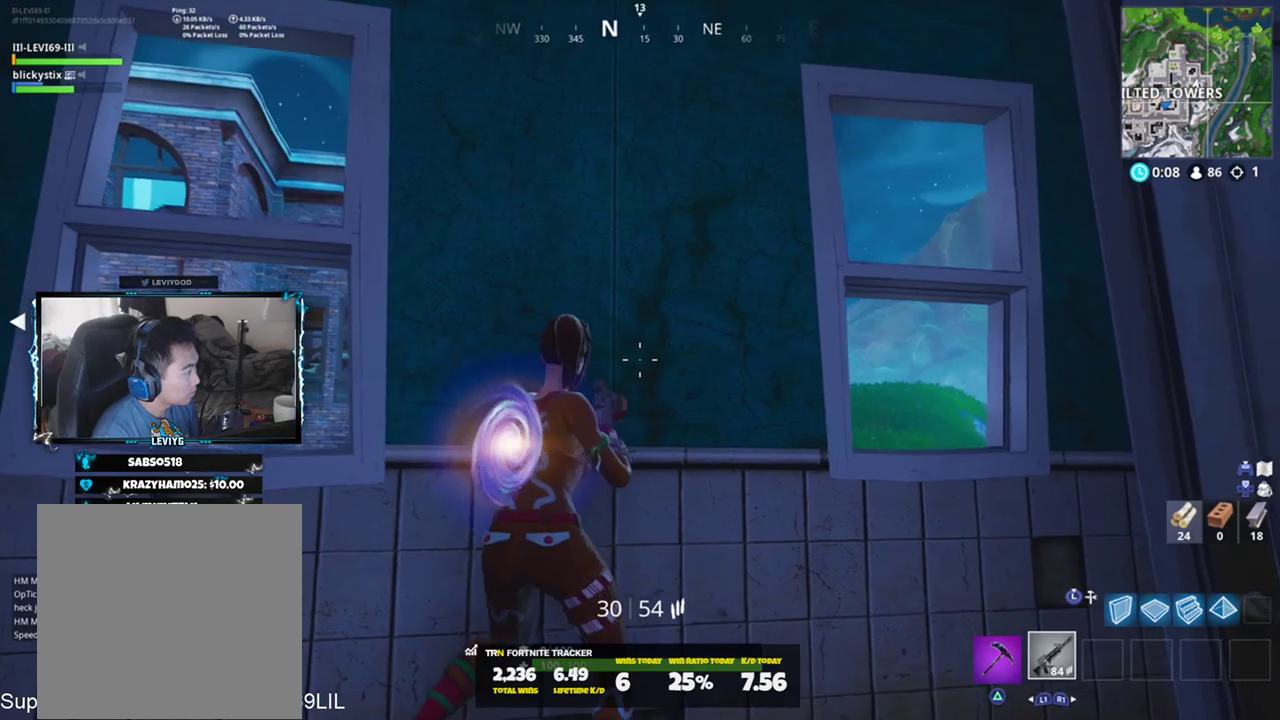
{"buttons": [], "left_stick": "center", "right_stick": "center", "events": [[33, "right_stick", "right"], [66, "left_stick", "up-left"], [167, "right_stick", "center"], [233, "left_stick", "center"], [300, "right_stick", "left"], [333, "left_stick", "right"], [467, "right_stick", "center"], [500, "left_stick", "center"]]}
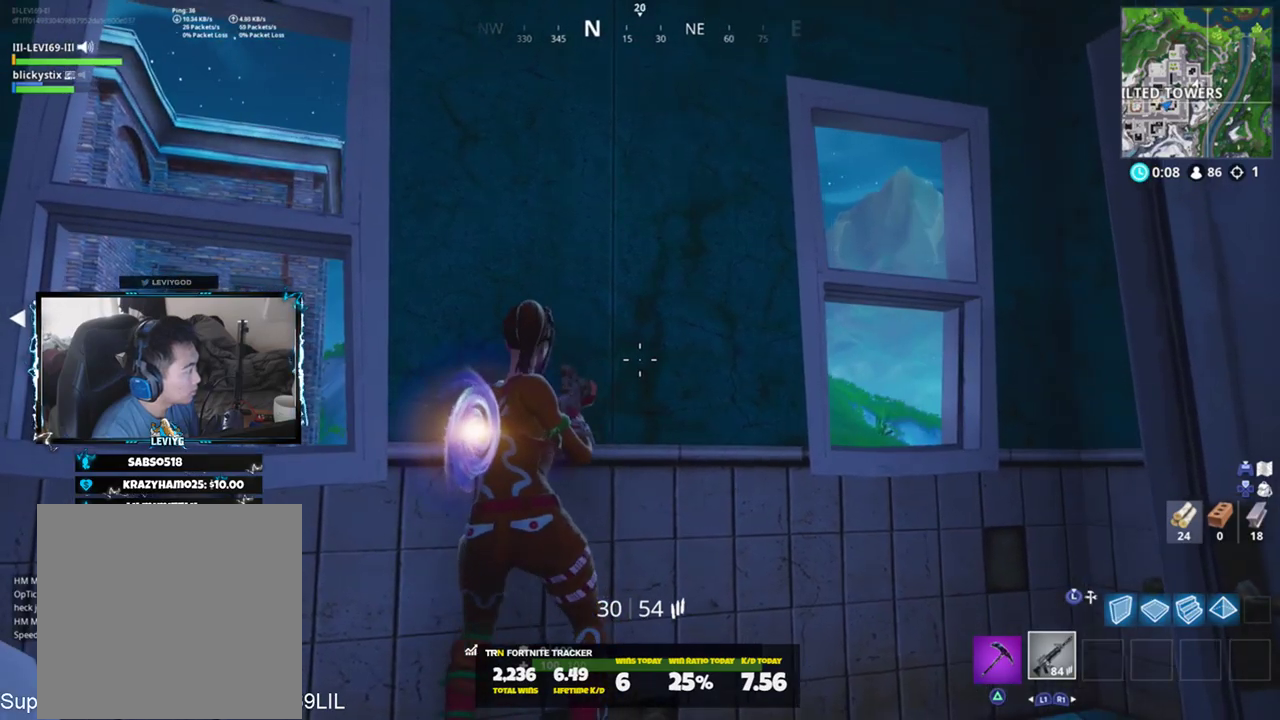
{"buttons": [], "left_stick": "right", "right_stick": "left", "events": [[234, "left_stick", "up-right"], [334, "left_stick", "center"], [467, "right_stick", "left"], [501, "left_stick", "right"]]}
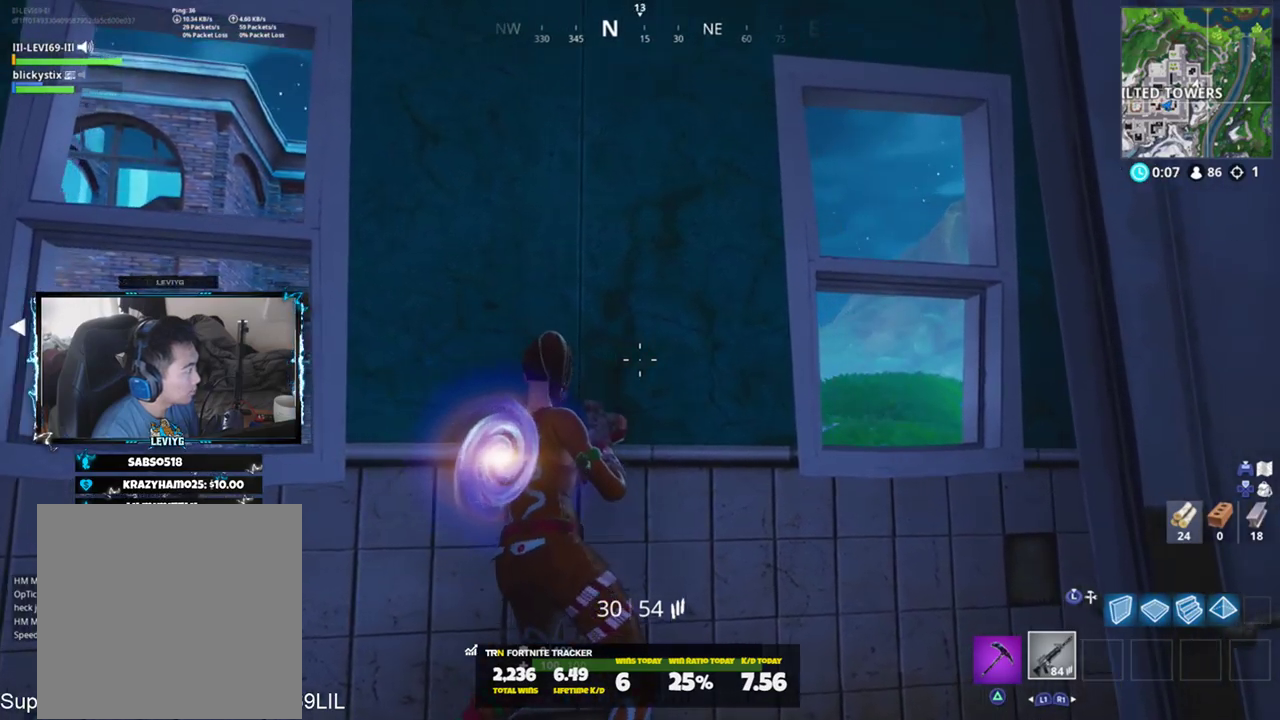
{"buttons": [], "left_stick": "center", "right_stick": "center", "events": [[100, "left_stick", "center"], [100, "right_stick", "center"], [267, "right_stick", "down-right"], [300, "left_stick", "left"], [433, "left_stick", "center"], [433, "right_stick", "center"]]}
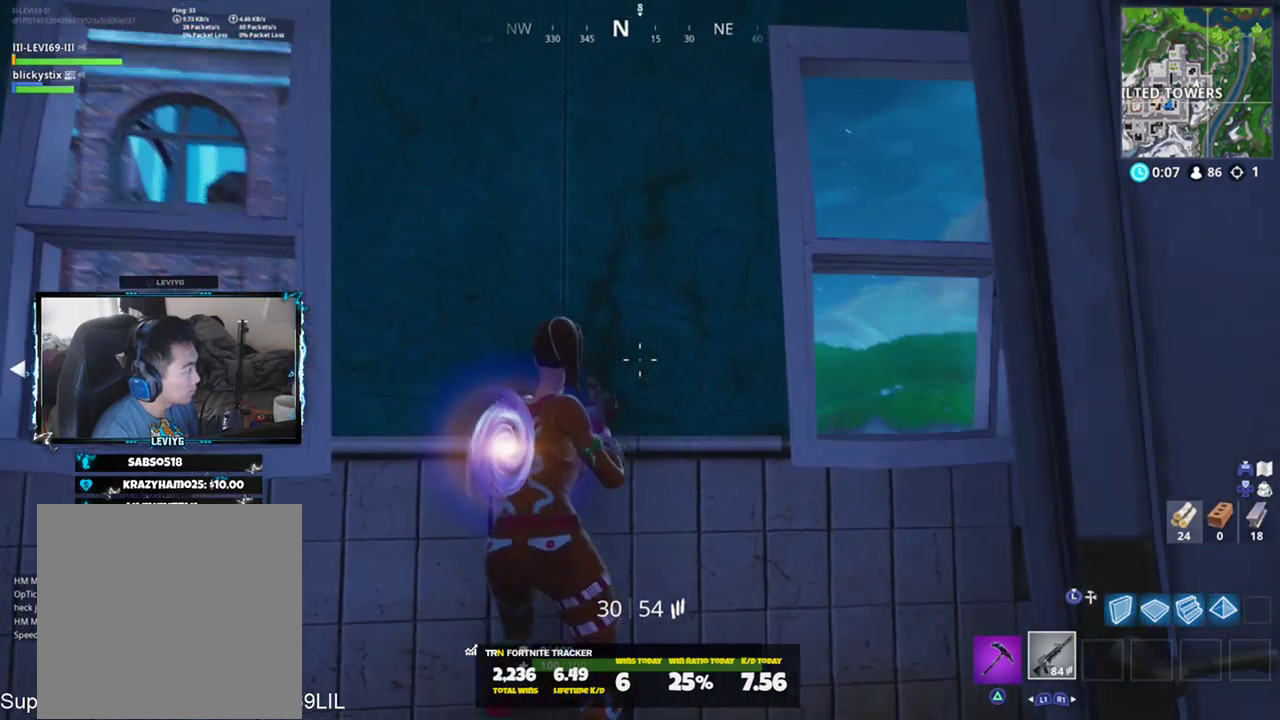
{"buttons": [], "left_stick": "left", "right_stick": "center", "events": [[134, "left_stick", "left"], [267, "right_stick", "right"], [334, "left_stick", "right"], [401, "right_stick", "center"], [467, "left_stick", "left"]]}
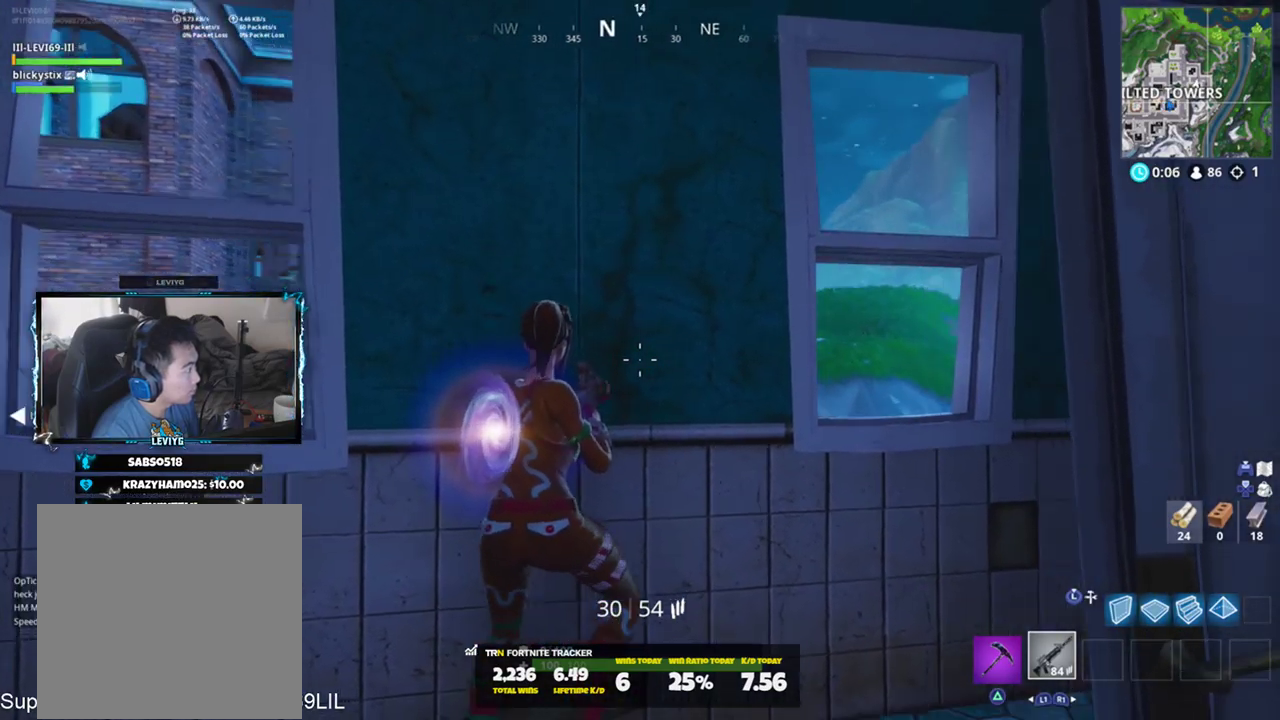
{"buttons": [], "left_stick": "down-right", "right_stick": "center", "events": [[167, "left_stick", "right"], [300, "left_stick", "left"], [500, "left_stick", "down-right"]]}
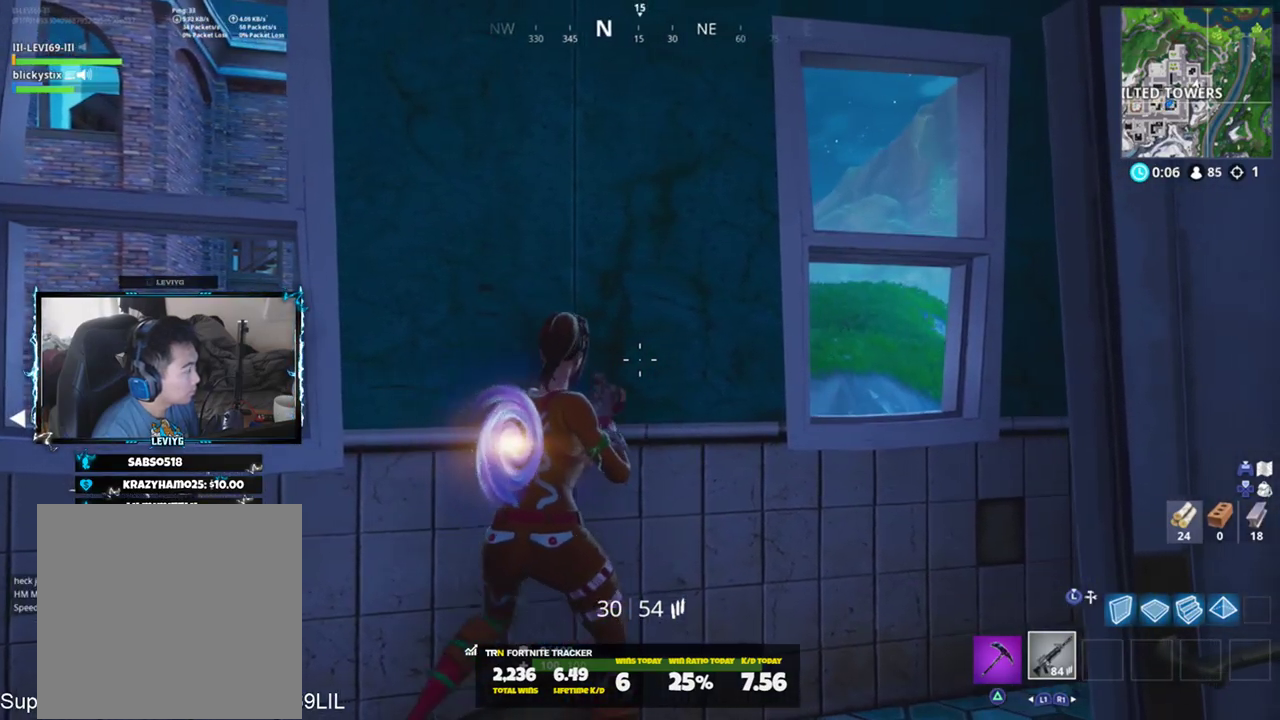
{"buttons": [], "left_stick": "up-right", "right_stick": "center", "events": [[100, "right_stick", "right"], [234, "right_stick", "down-right"], [334, "left_stick", "up-right"], [467, "right_stick", "center"]]}
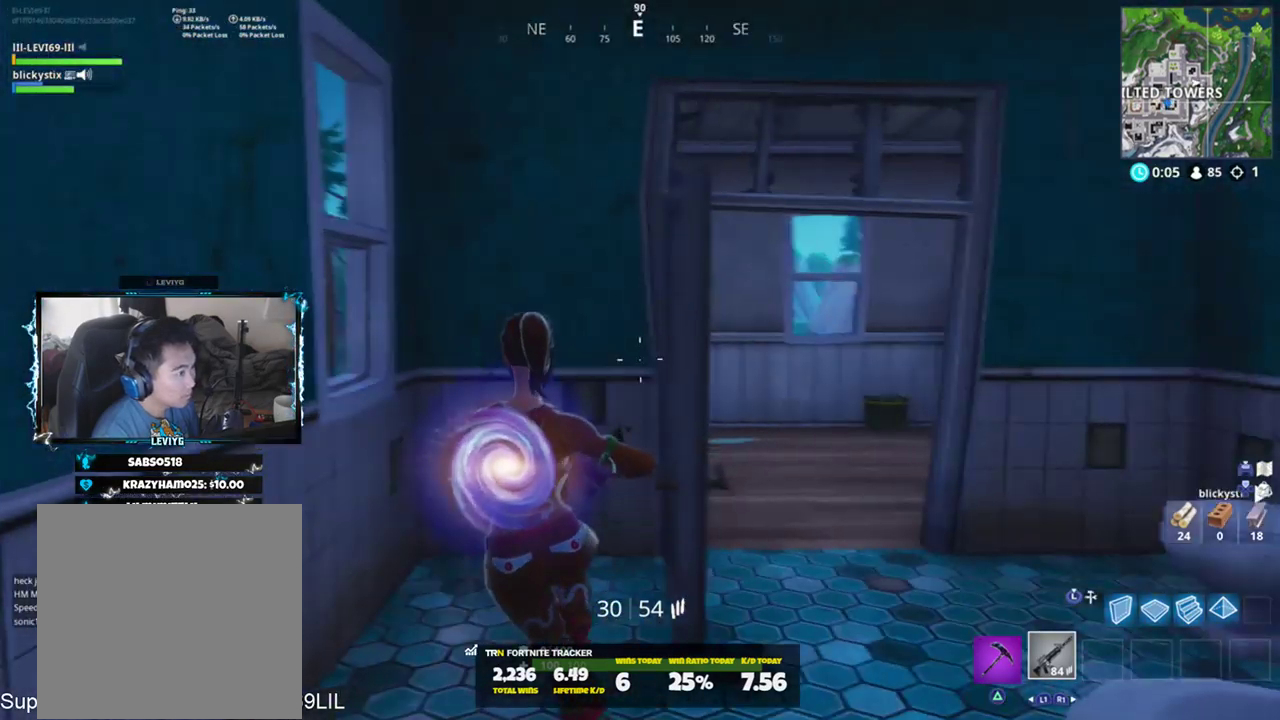
{"buttons": [], "left_stick": "up", "right_stick": "down-right", "events": [[100, "left_stick", "up"], [333, "right_stick", "right"], [400, "right_stick", "down-right"]]}
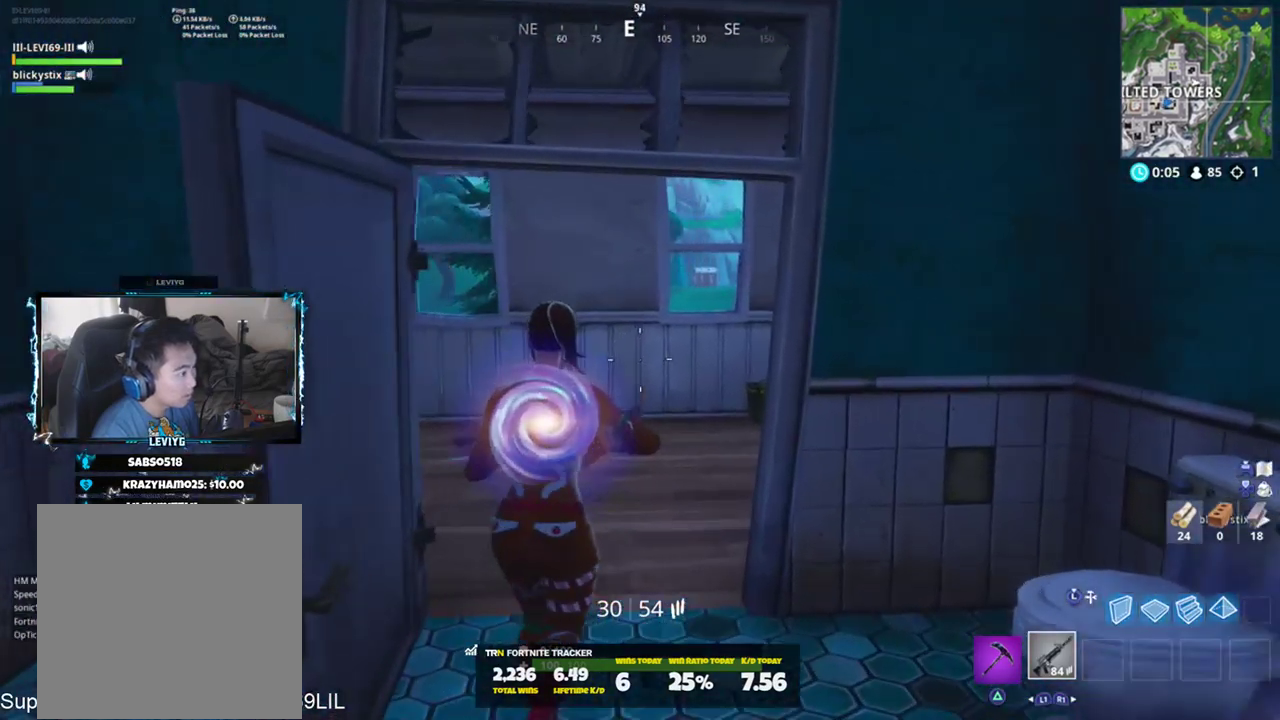
{"buttons": ["SQUARE"], "left_stick": "up", "right_stick": "down-right", "events": [[501, "SQUARE", "down"]]}
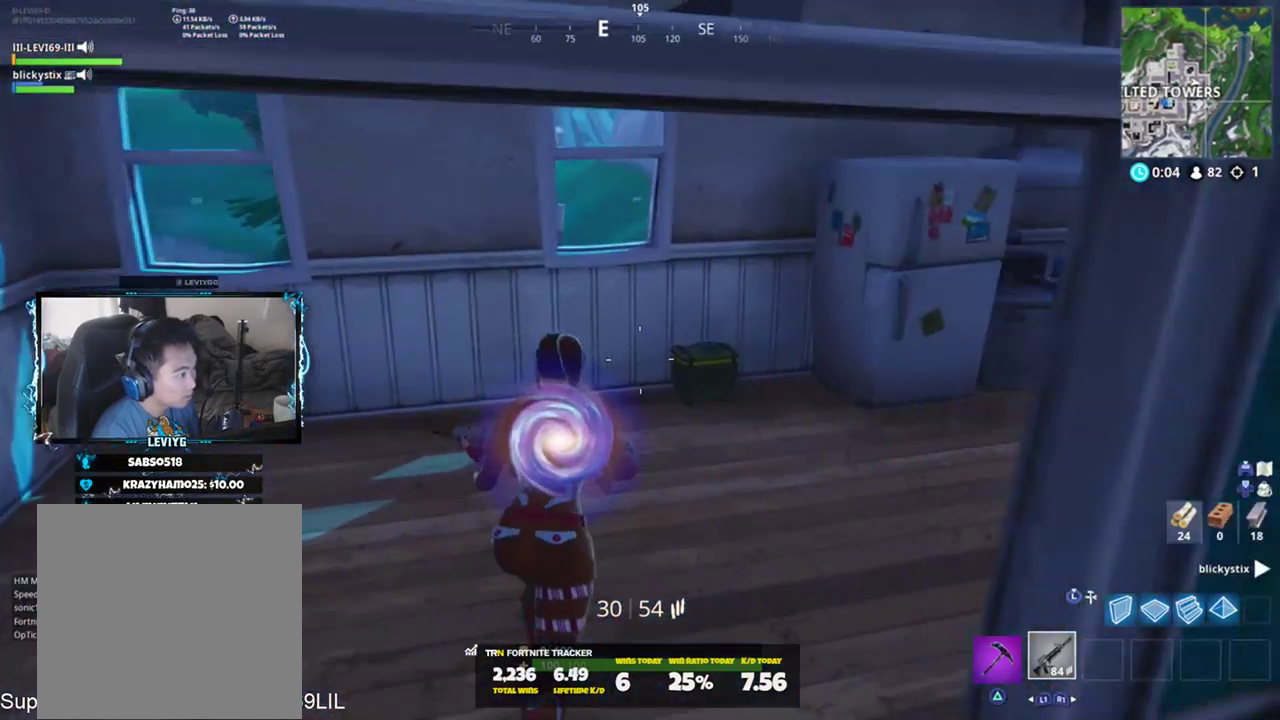
{"buttons": [], "left_stick": "center", "right_stick": "center", "events": [[66, "SQUARE", "up"], [100, "right_stick", "center"], [133, "SQUARE", "down"], [233, "SQUARE", "up"], [233, "left_stick", "center"]]}
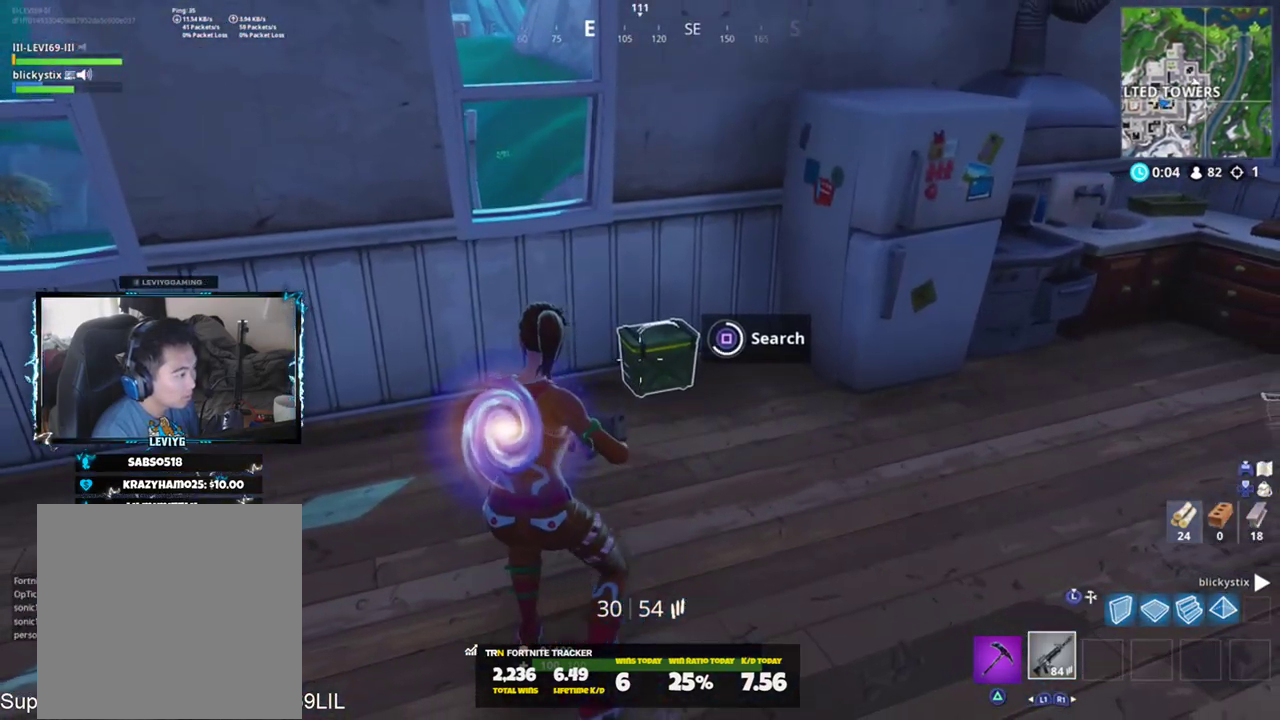
{"buttons": ["SQUARE"], "left_stick": "up", "right_stick": "down-right", "events": [[67, "right_stick", "up"], [134, "SQUARE", "down"], [134, "left_stick", "up"], [200, "SQUARE", "up"], [200, "right_stick", "right"], [301, "SQUARE", "down"], [367, "SQUARE", "up"], [367, "right_stick", "down-right"], [467, "SQUARE", "down"]]}
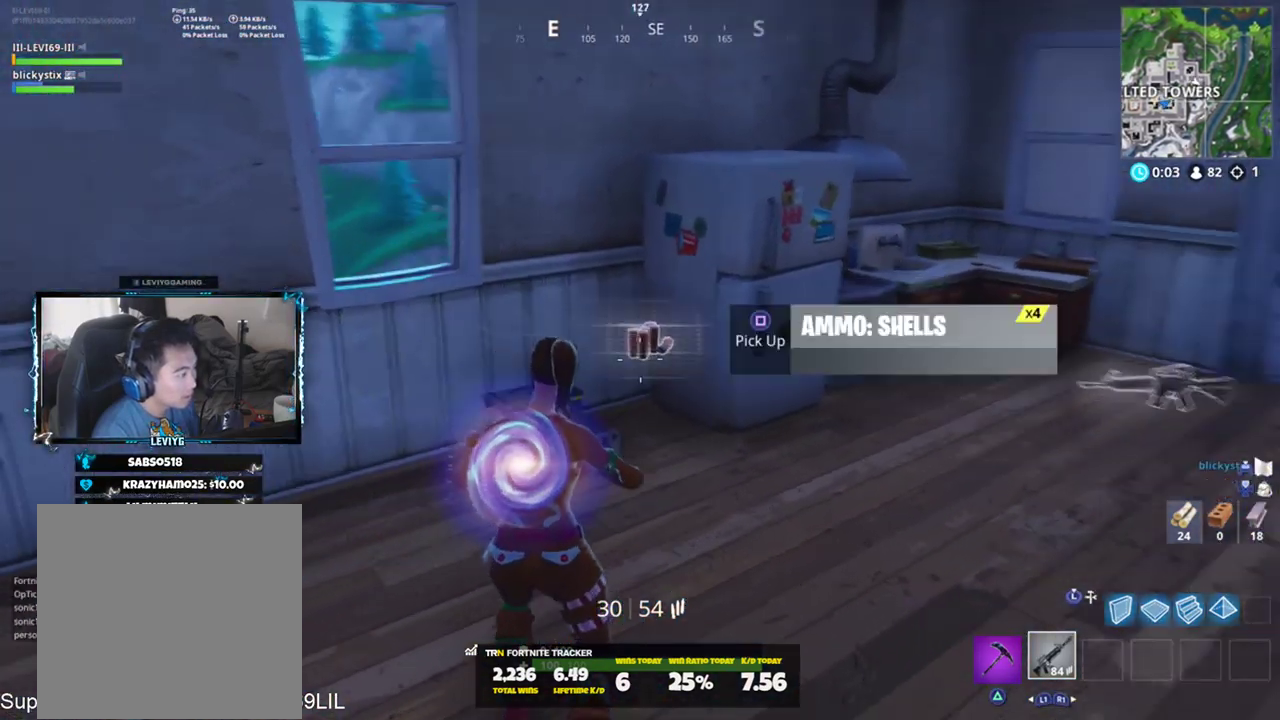
{"buttons": [], "left_stick": "up", "right_stick": "right", "events": [[33, "SQUARE", "up"], [100, "SQUARE", "down"], [167, "SQUARE", "up"], [167, "right_stick", "up-right"], [233, "right_stick", "center"], [467, "right_stick", "right"]]}
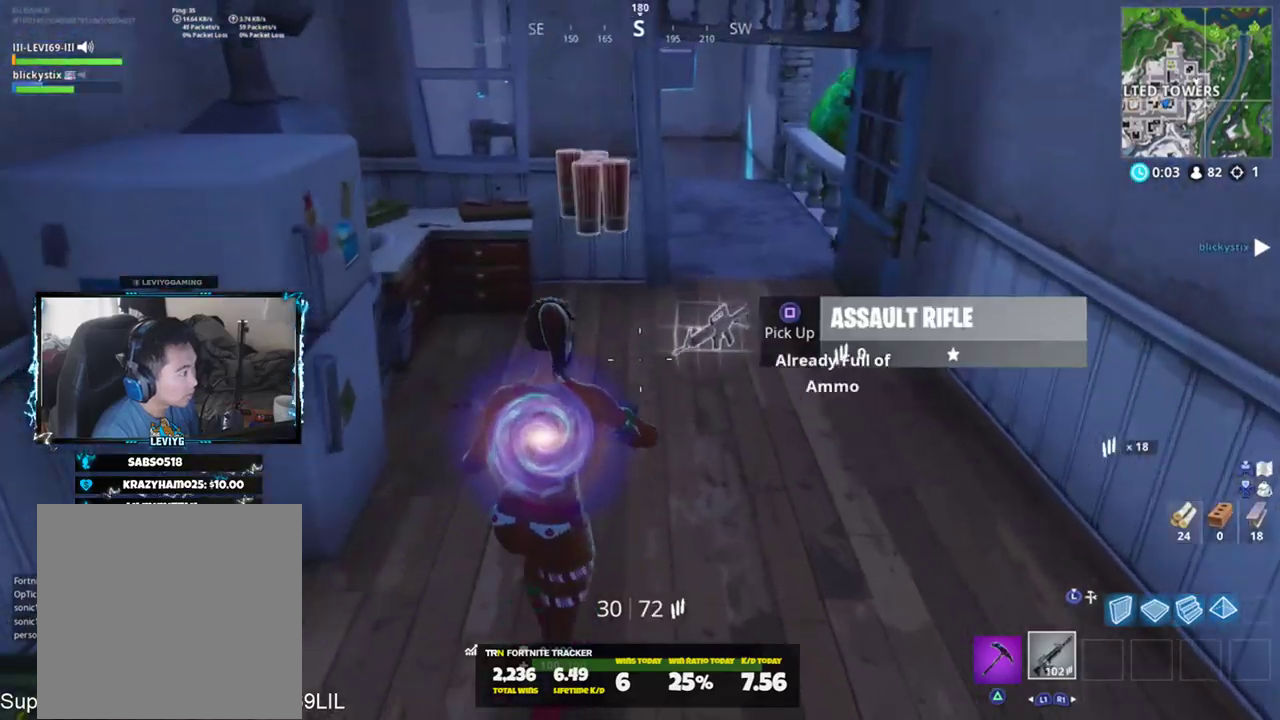
{"buttons": [], "left_stick": "up", "right_stick": "up-right", "events": [[134, "right_stick", "up"], [434, "right_stick", "center"], [501, "right_stick", "up-right"]]}
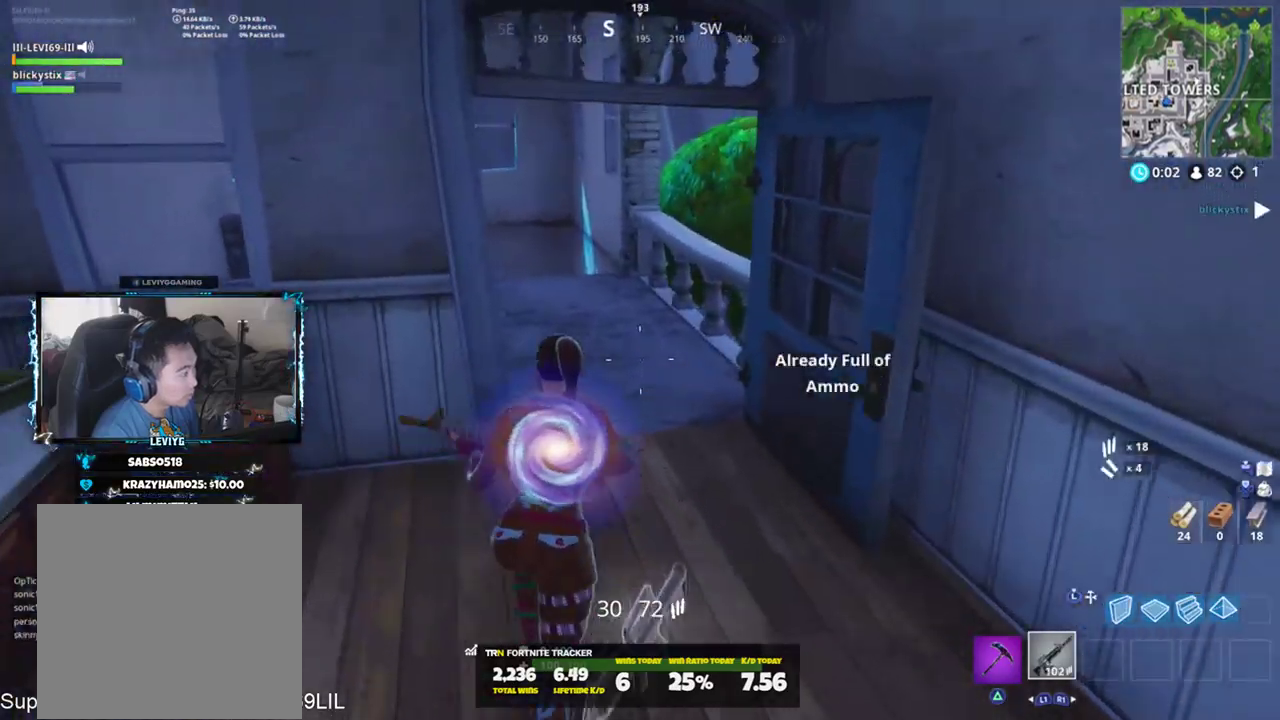
{"buttons": [], "left_stick": "up-left", "right_stick": "center", "events": [[167, "left_stick", "up-left"], [400, "right_stick", "center"]]}
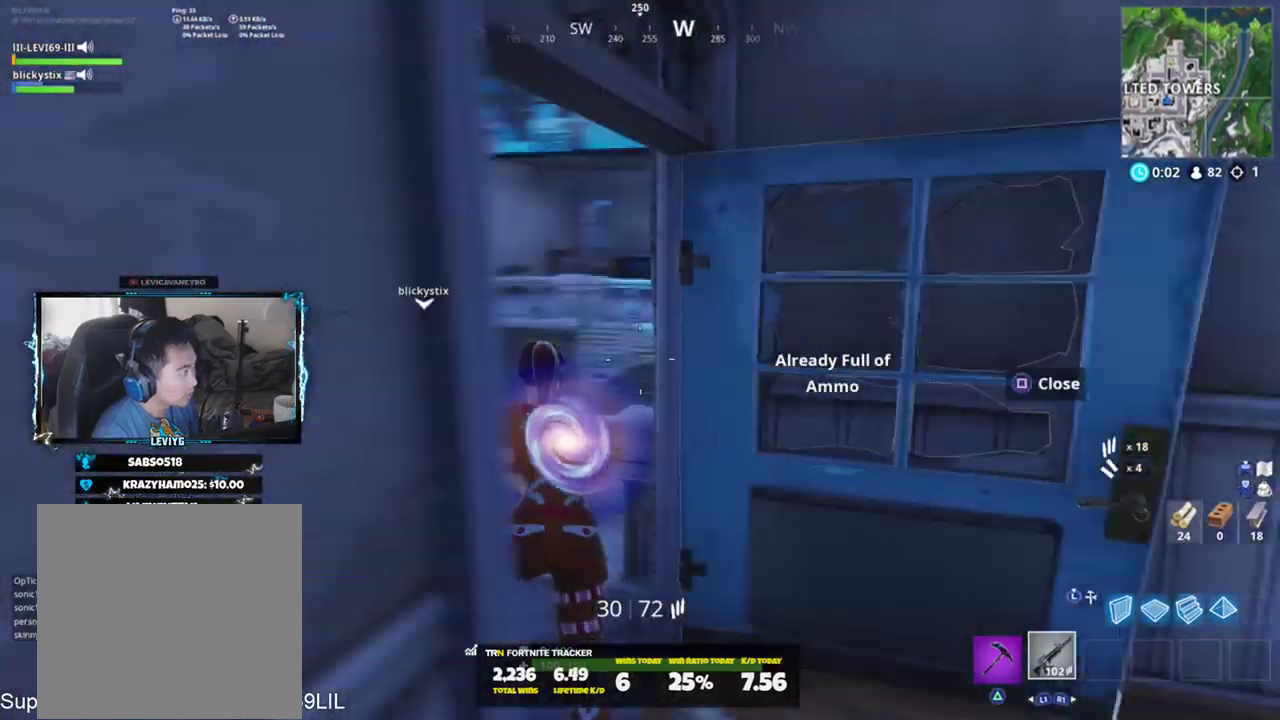
{"buttons": [], "left_stick": "down-left", "right_stick": "up", "events": [[67, "right_stick", "right"], [134, "right_stick", "up-right"], [167, "left_stick", "left"], [234, "right_stick", "up"], [301, "left_stick", "down-left"]]}
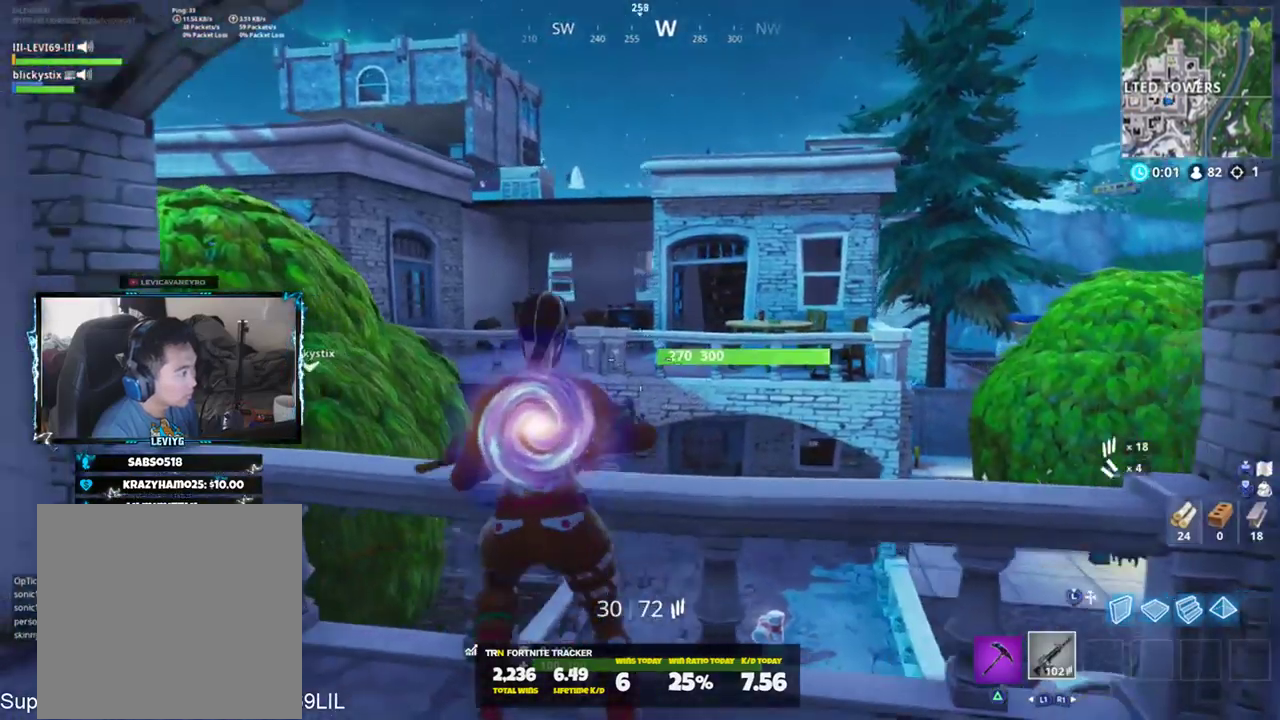
{"buttons": [], "left_stick": "down", "right_stick": "down-right", "events": [[66, "right_stick", "center"], [433, "left_stick", "down"], [467, "right_stick", "down-right"]]}
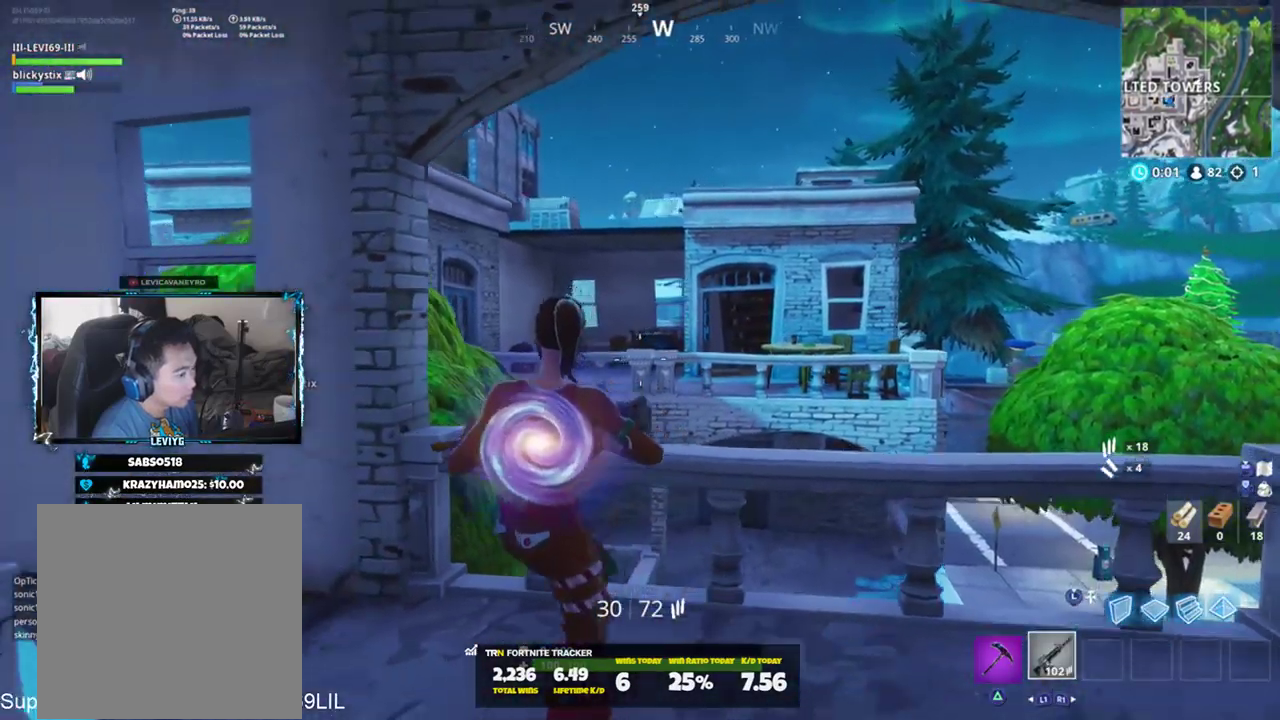
{"buttons": ["L3"], "left_stick": "up-right", "right_stick": "up", "events": [[100, "L3", "down"], [200, "right_stick", "down"], [234, "CROSS", "down"], [234, "L3", "up"], [334, "CROSS", "up"], [334, "left_stick", "up-right"], [367, "L1", "down"], [401, "right_stick", "center"], [434, "L1", "up"], [501, "L3", "down"], [501, "right_stick", "up"]]}
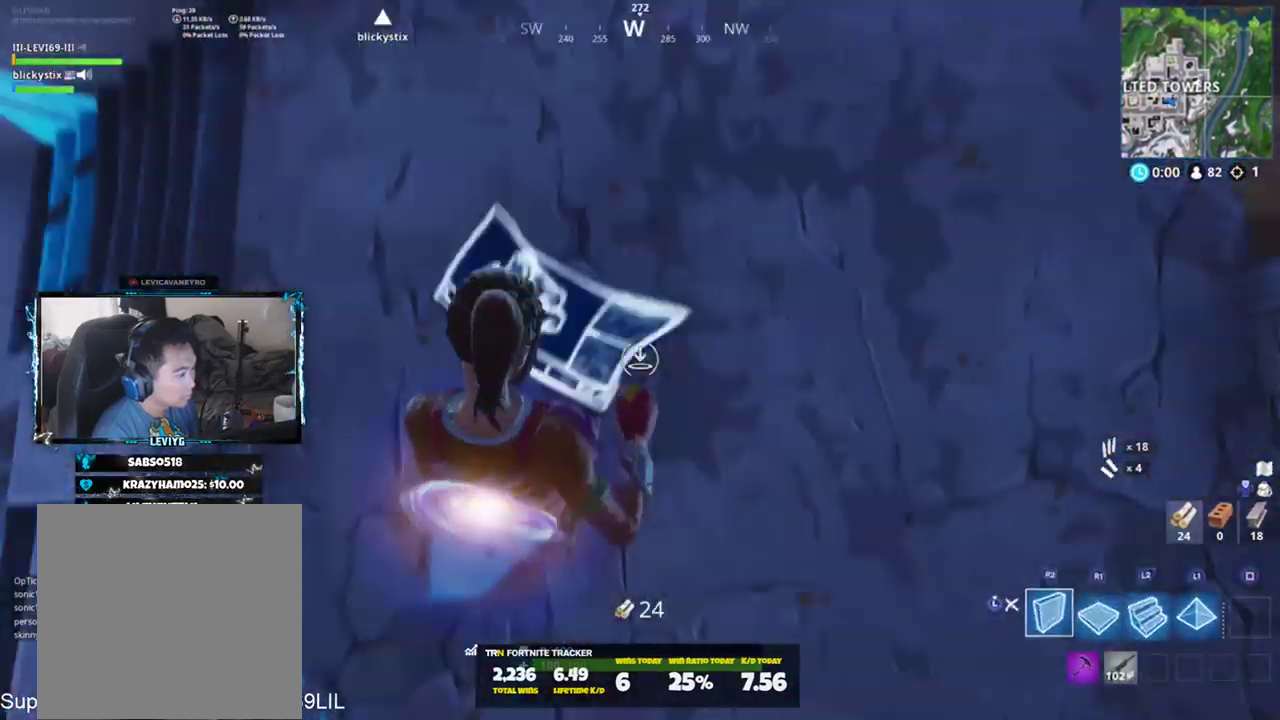
{"buttons": ["CIRCLE"], "left_stick": "left", "right_stick": "down-left", "events": [[100, "L3", "up"], [100, "left_stick", "up"], [267, "right_stick", "center"], [367, "right_stick", "down"], [383, "left_stick", "left"], [467, "right_stick", "down-left"], [500, "CIRCLE", "down"]]}
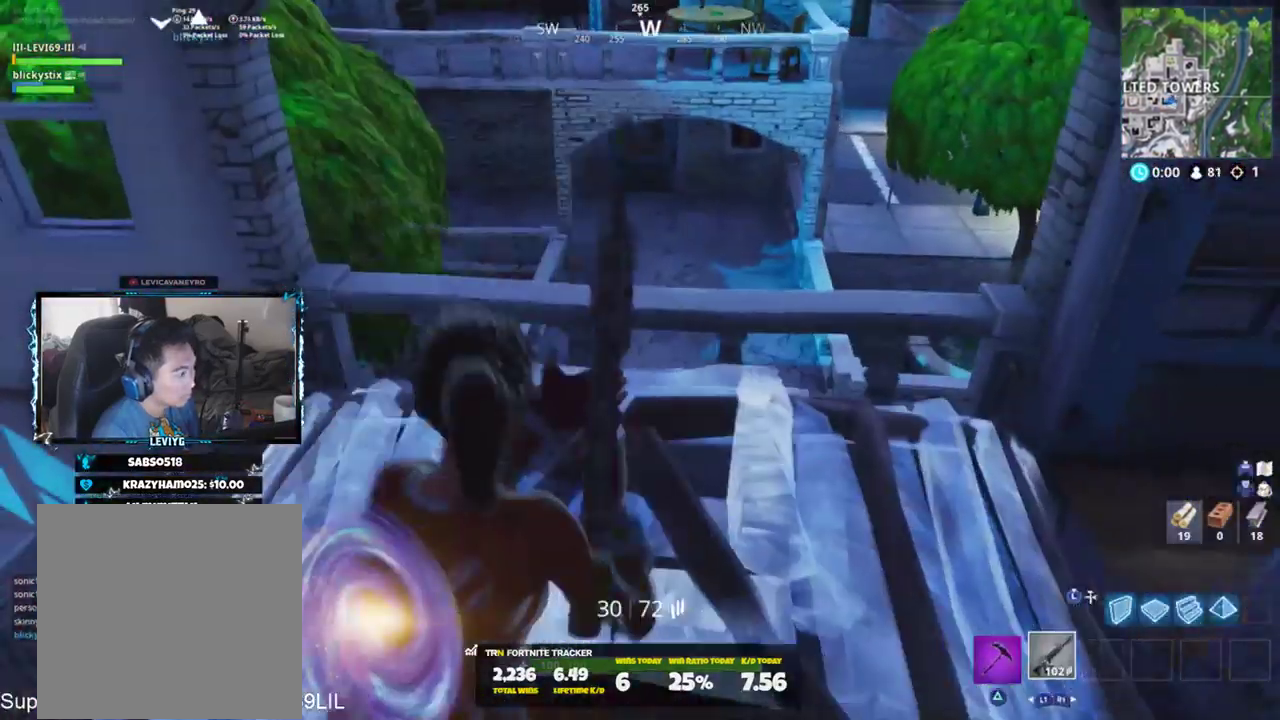
{"buttons": [], "left_stick": "up", "right_stick": "center", "events": [[67, "CIRCLE", "up"], [134, "R2", "down"], [167, "right_stick", "center"], [200, "CIRCLE", "down"], [200, "left_stick", "right"], [234, "right_stick", "right"], [267, "CIRCLE", "up"], [267, "R2", "up"], [351, "left_stick", "up-right"], [351, "right_stick", "center"], [434, "R3", "down"], [451, "left_stick", "up"], [501, "R3", "up"]]}
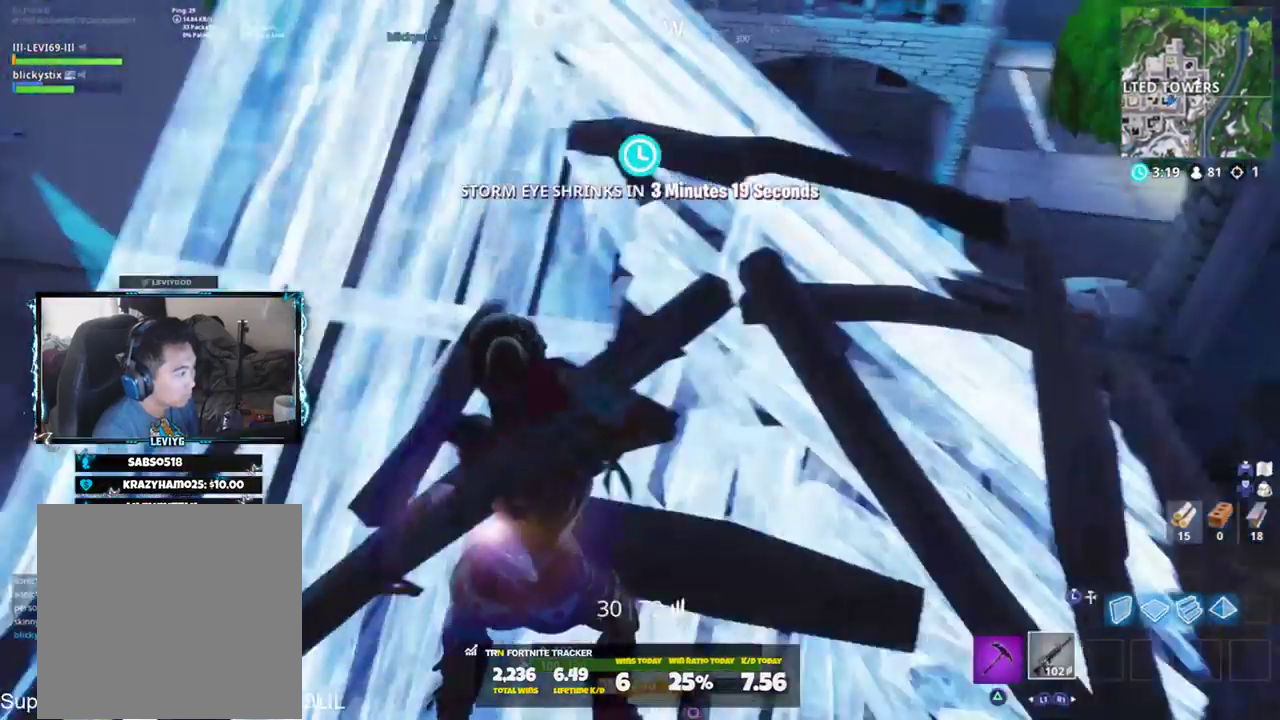
{"buttons": [], "left_stick": "up-left", "right_stick": "up", "events": [[50, "right_stick", "up"], [400, "left_stick", "up-left"]]}
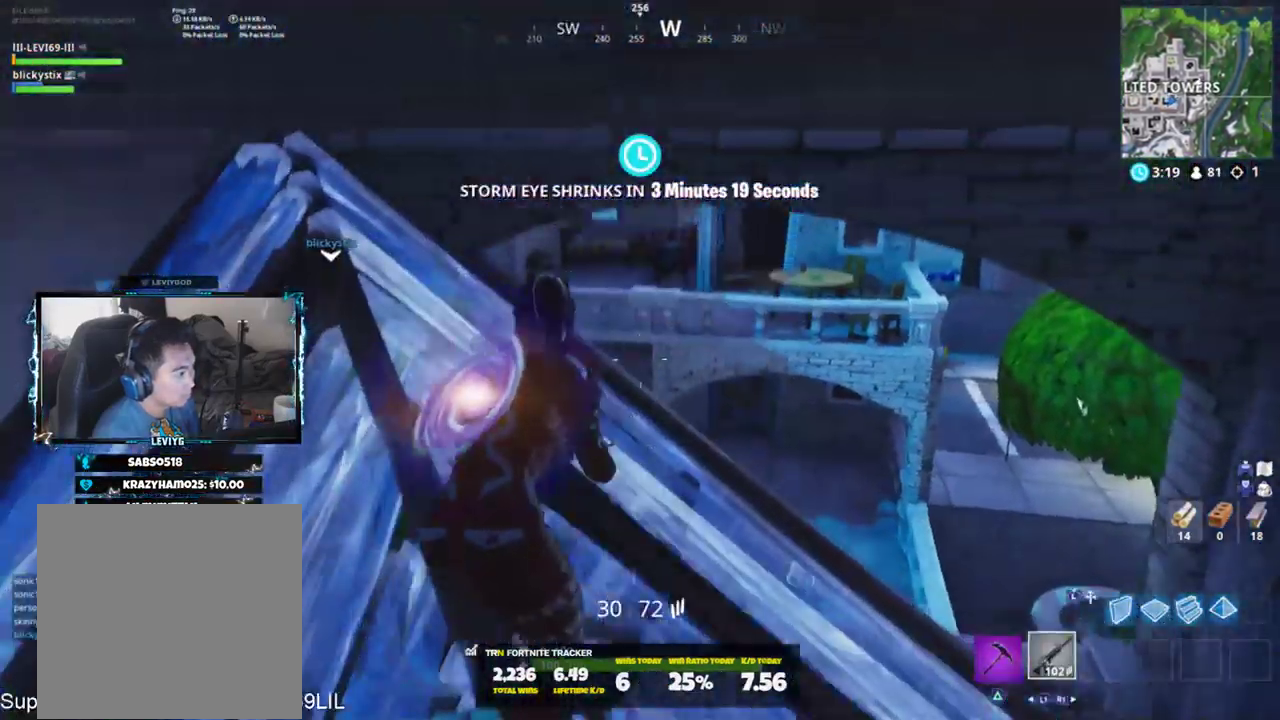
{"buttons": [], "left_stick": "center", "right_stick": "center", "events": [[34, "left_stick", "center"], [184, "right_stick", "center"], [334, "L2", "down"], [351, "right_stick", "down"], [451, "L2", "up"], [484, "right_stick", "center"]]}
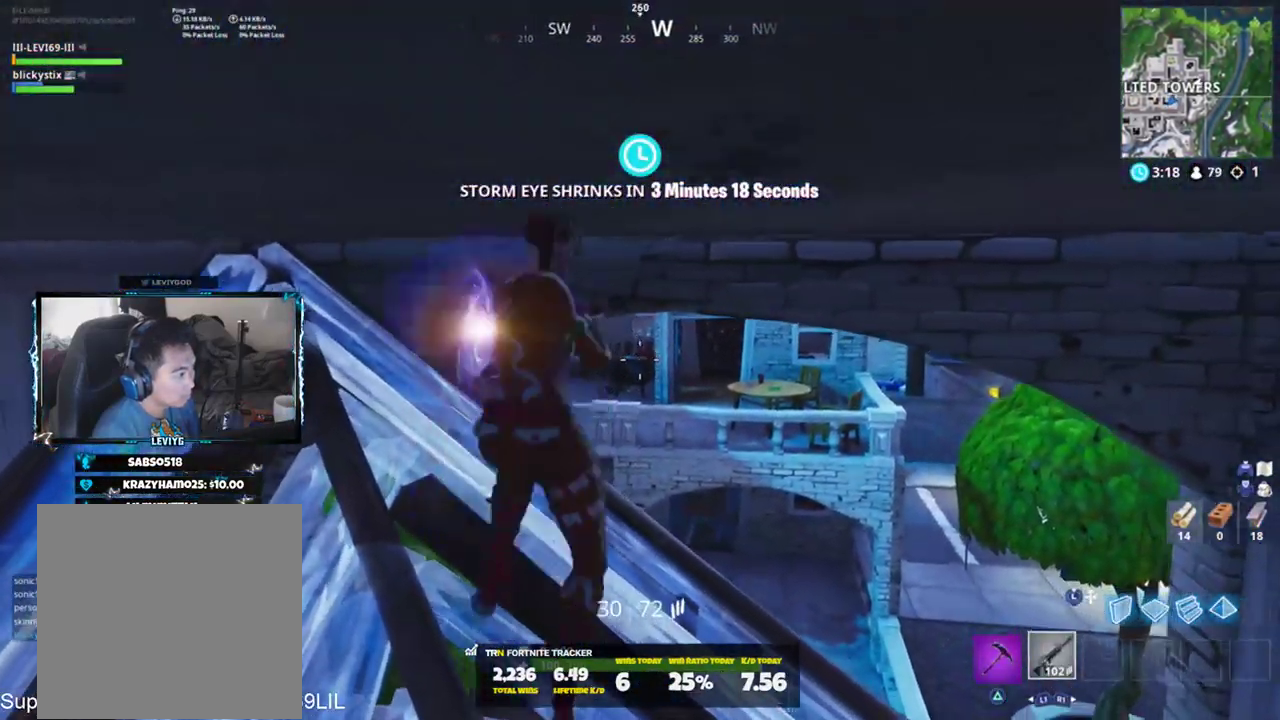
{"buttons": ["L2", "R2"], "left_stick": "center", "right_stick": "down", "events": [[50, "L2", "down"], [183, "right_stick", "down"], [500, "R2", "down"]]}